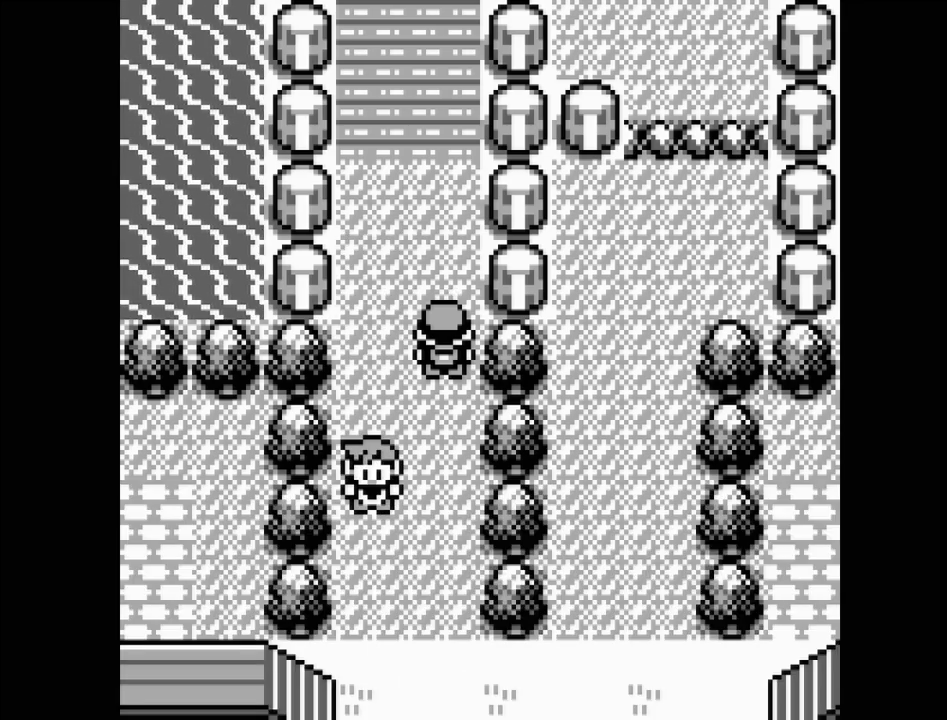
Gameplay with a controller (Nintendo layout); each line is a JSON object with the inputs held at the frame after it. "events" lists button and stick changes between this image and that frame as [ms after this image, input, new state], when the widget could be followed in between. Not read: L3 R3.
{"buttons": [], "events": []}
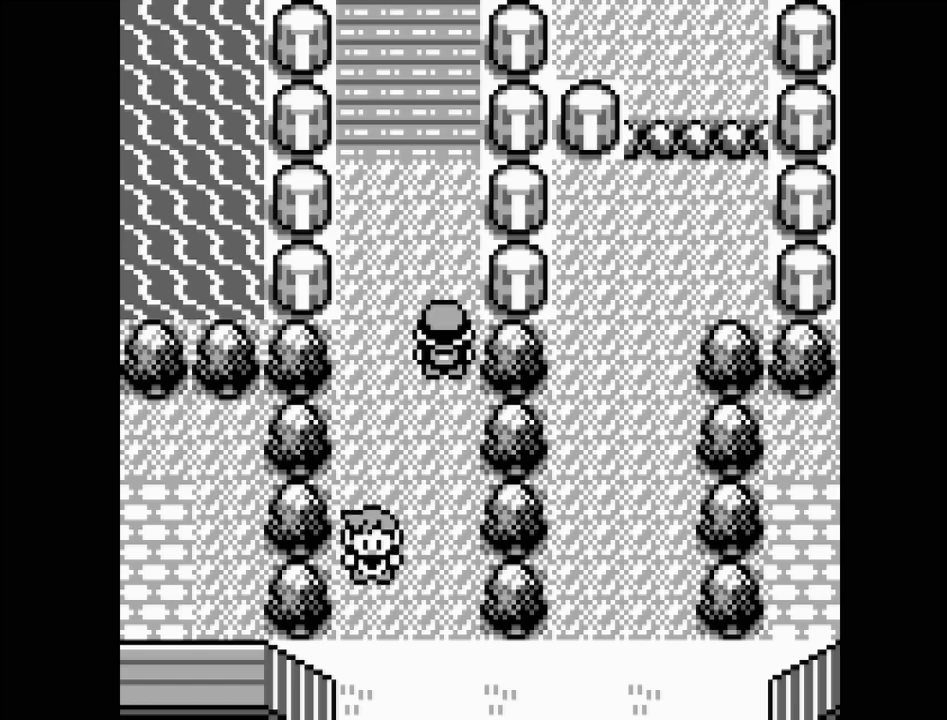
{"buttons": [], "events": []}
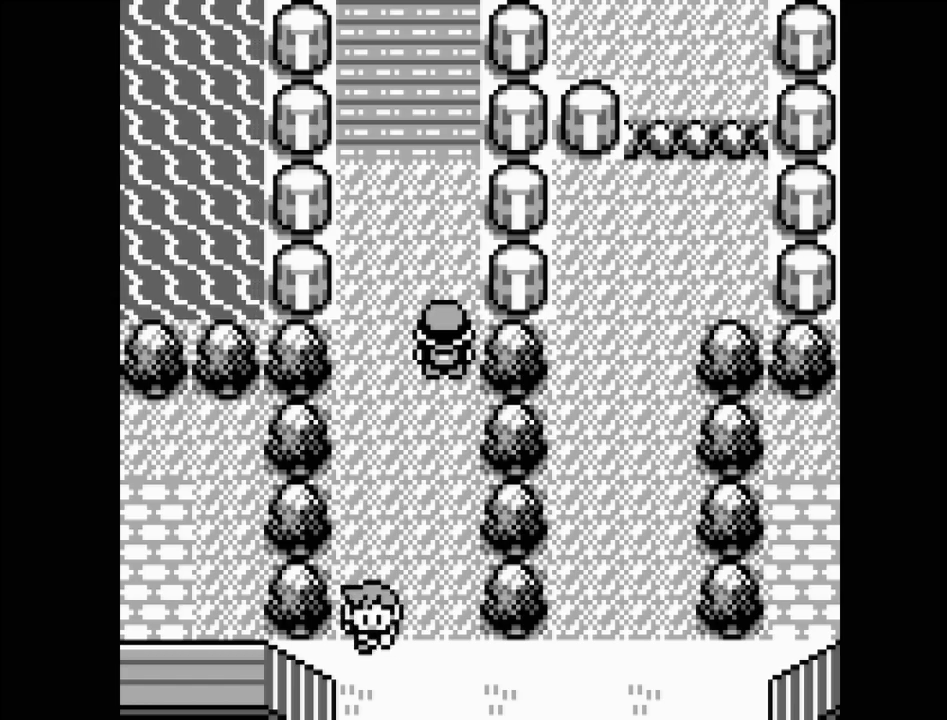
{"buttons": [], "events": []}
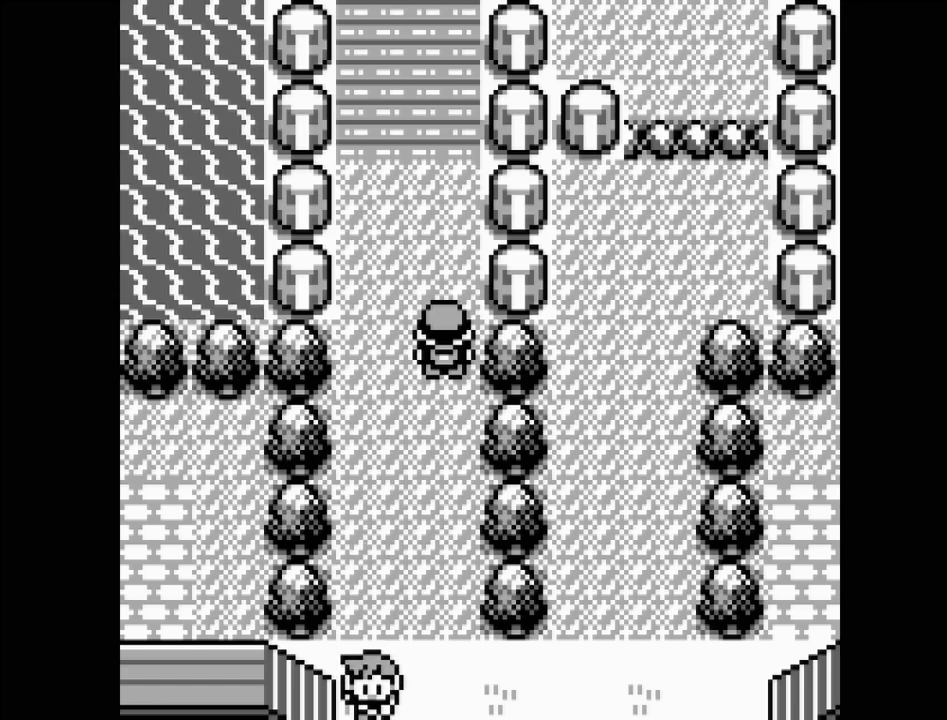
{"buttons": ["DPAD_DOWN"], "events": [[217, "DPAD_DOWN", "down"]]}
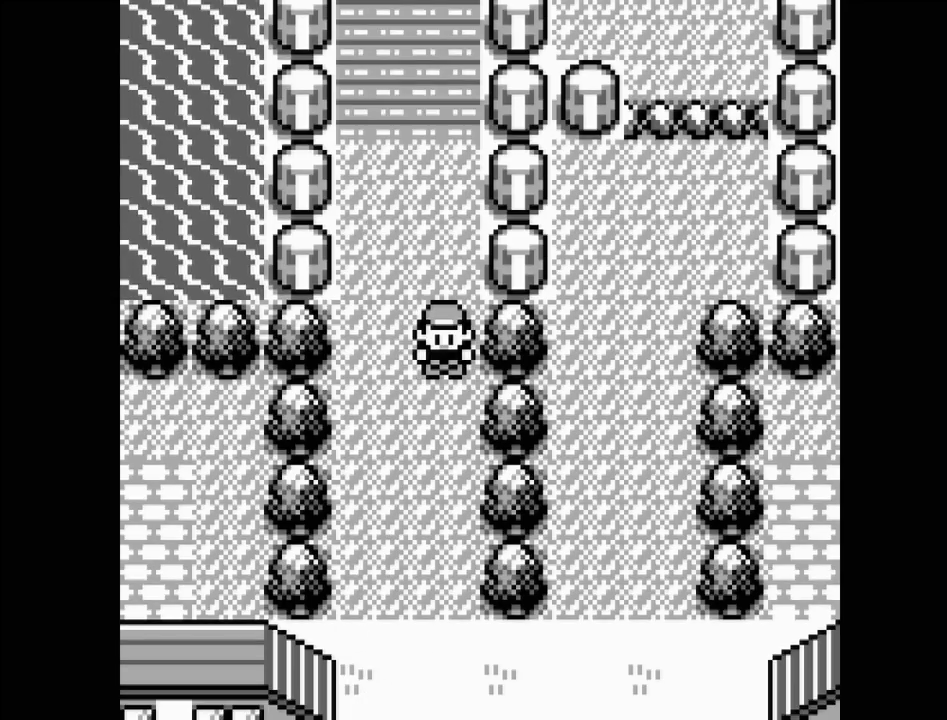
{"buttons": ["DPAD_DOWN"], "events": []}
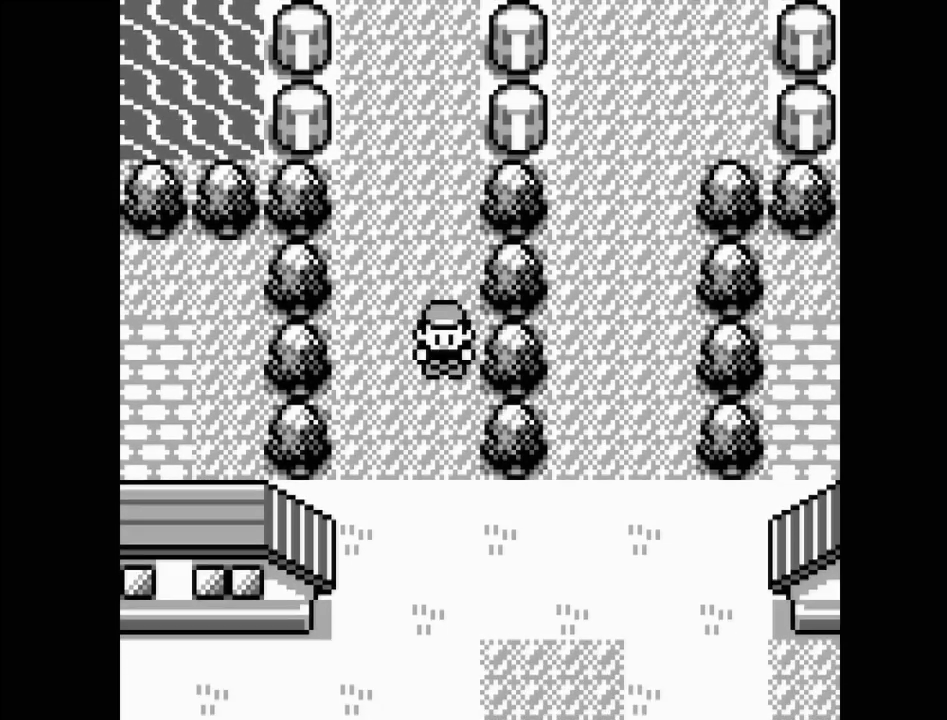
{"buttons": ["DPAD_DOWN"], "events": []}
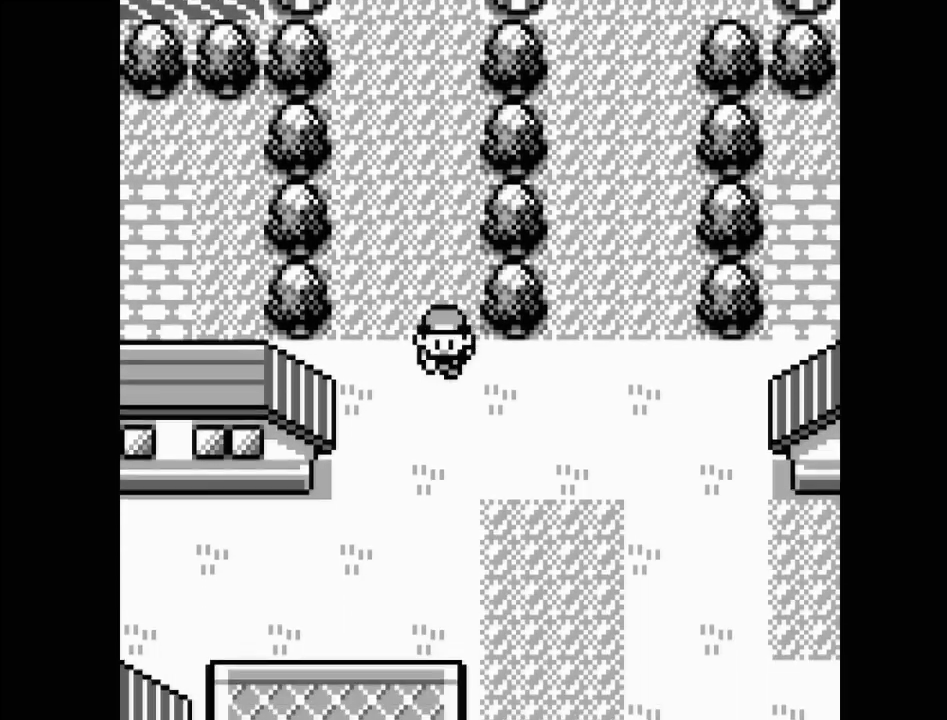
{"buttons": [], "events": [[333, "DPAD_DOWN", "up"]]}
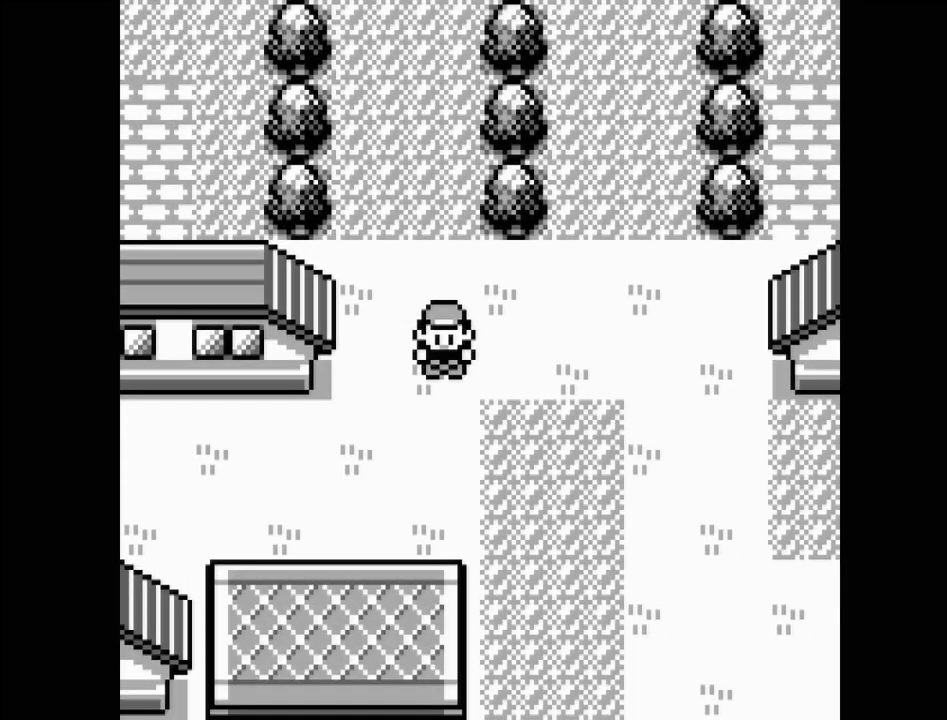
{"buttons": [], "events": [[17, "DPAD_LEFT", "down"], [400, "DPAD_LEFT", "up"]]}
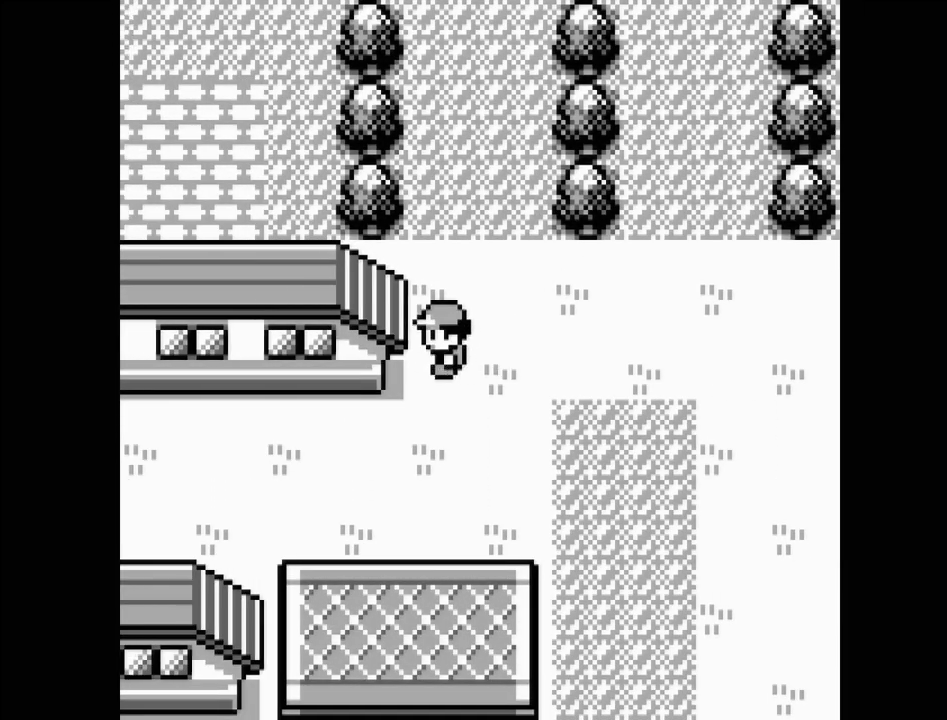
{"buttons": ["DPAD_LEFT"], "events": [[50, "DPAD_DOWN", "down"], [233, "DPAD_DOWN", "up"], [483, "DPAD_LEFT", "down"]]}
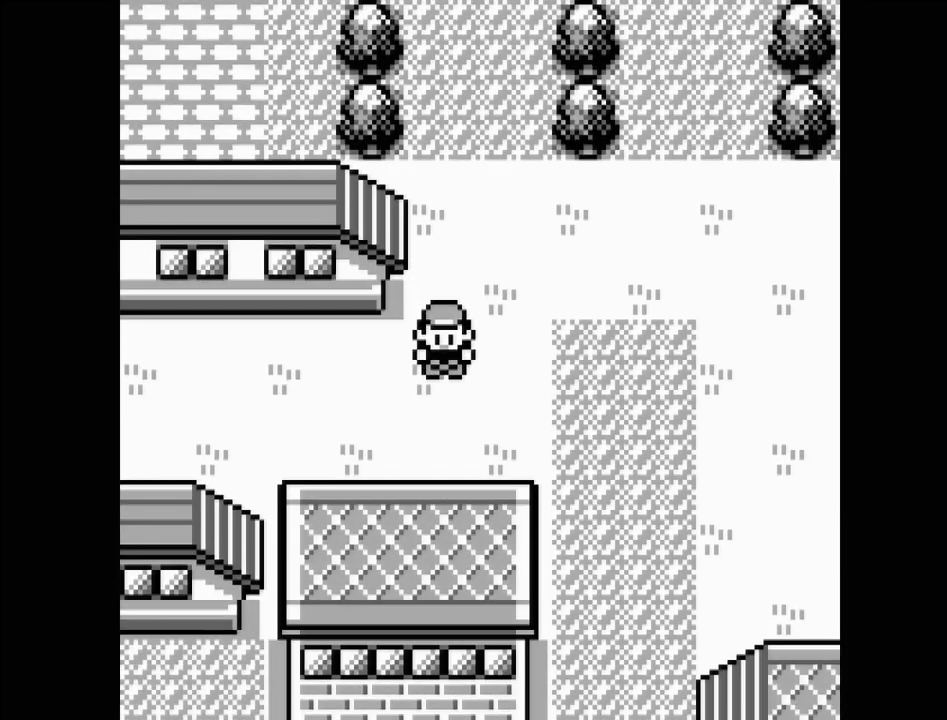
{"buttons": ["DPAD_LEFT"], "events": []}
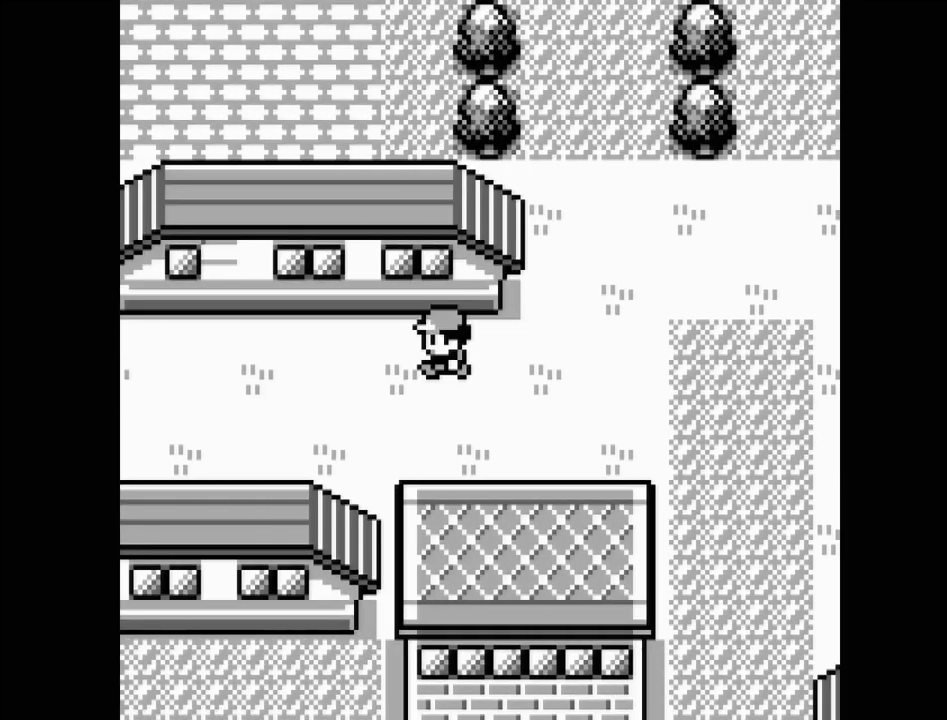
{"buttons": ["DPAD_LEFT"], "events": []}
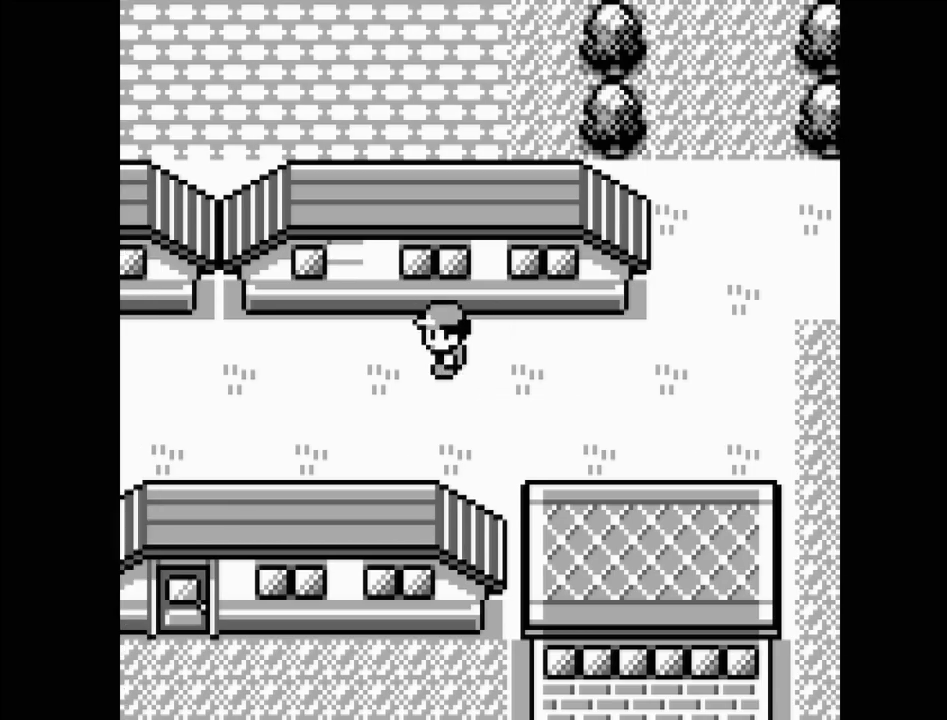
{"buttons": ["DPAD_LEFT"], "events": []}
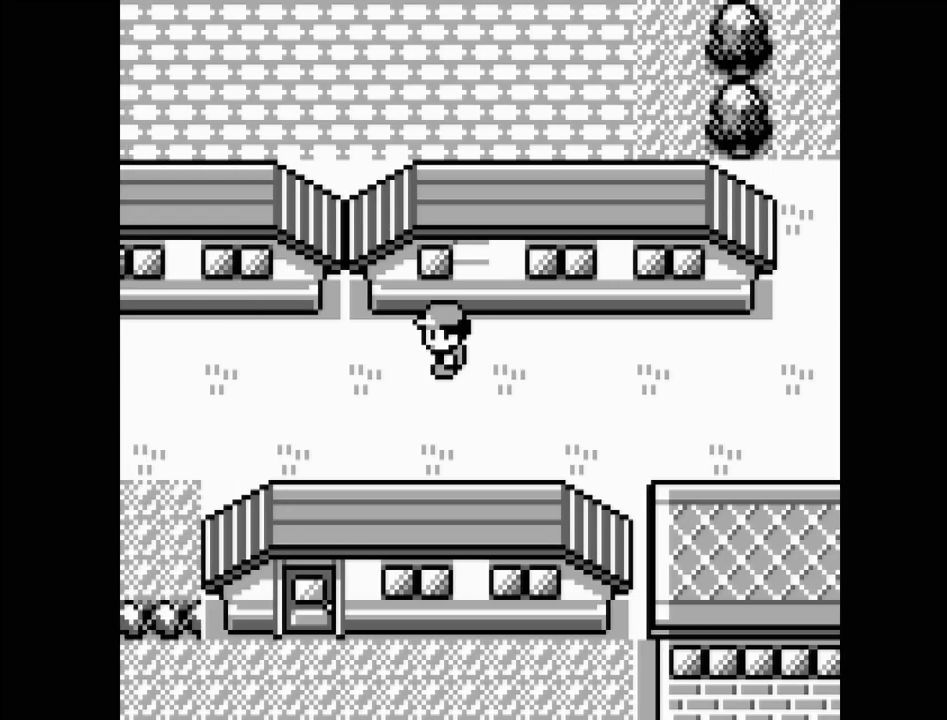
{"buttons": ["DPAD_LEFT"], "events": []}
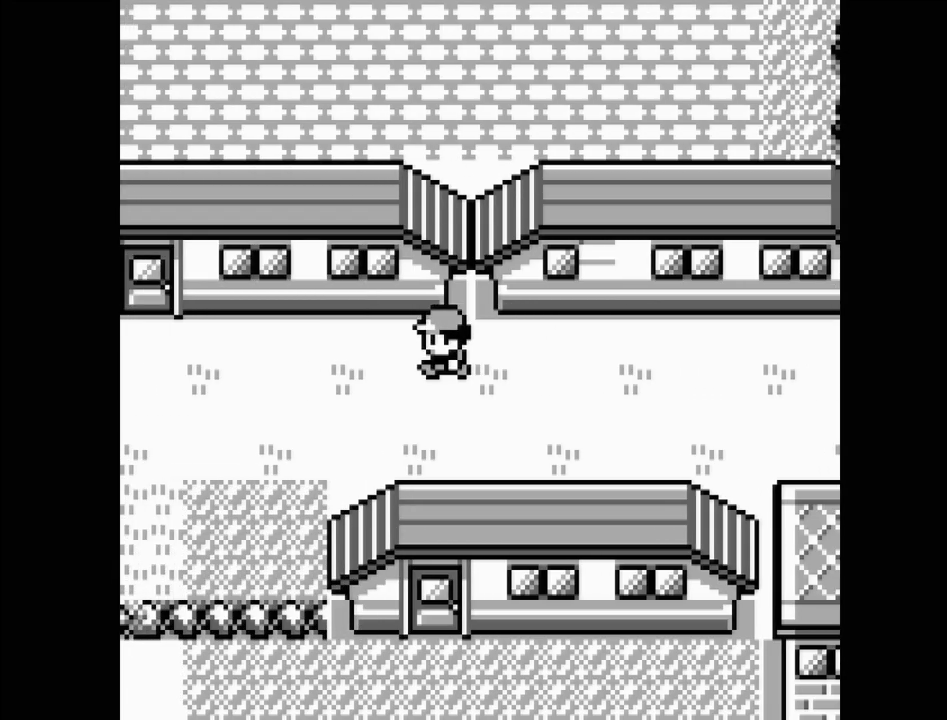
{"buttons": ["DPAD_LEFT"], "events": []}
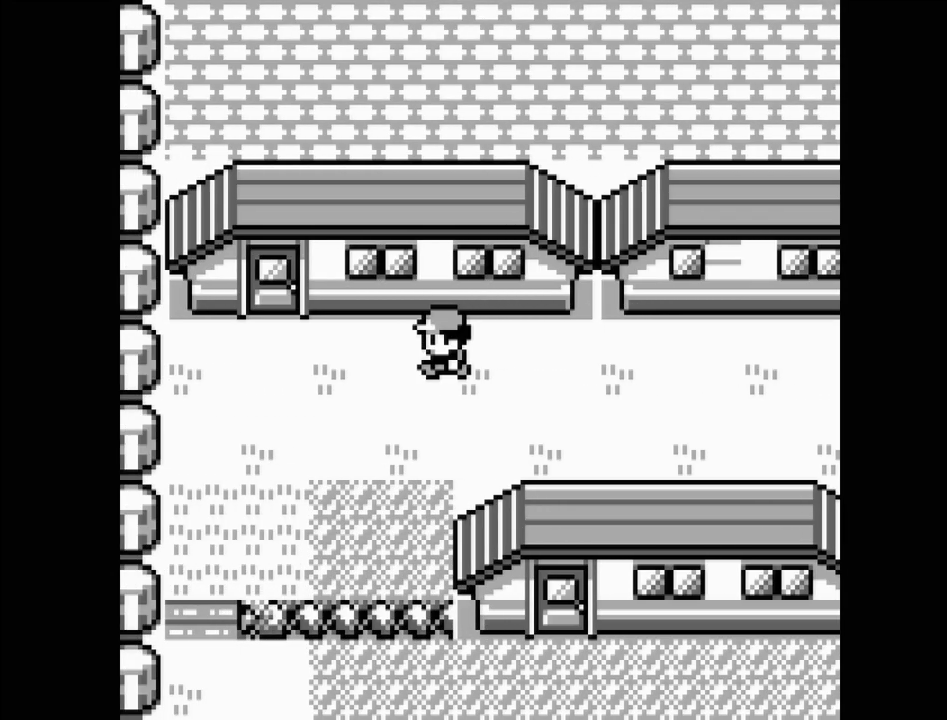
{"buttons": ["DPAD_DOWN"], "events": [[317, "DPAD_LEFT", "up"], [467, "DPAD_DOWN", "down"]]}
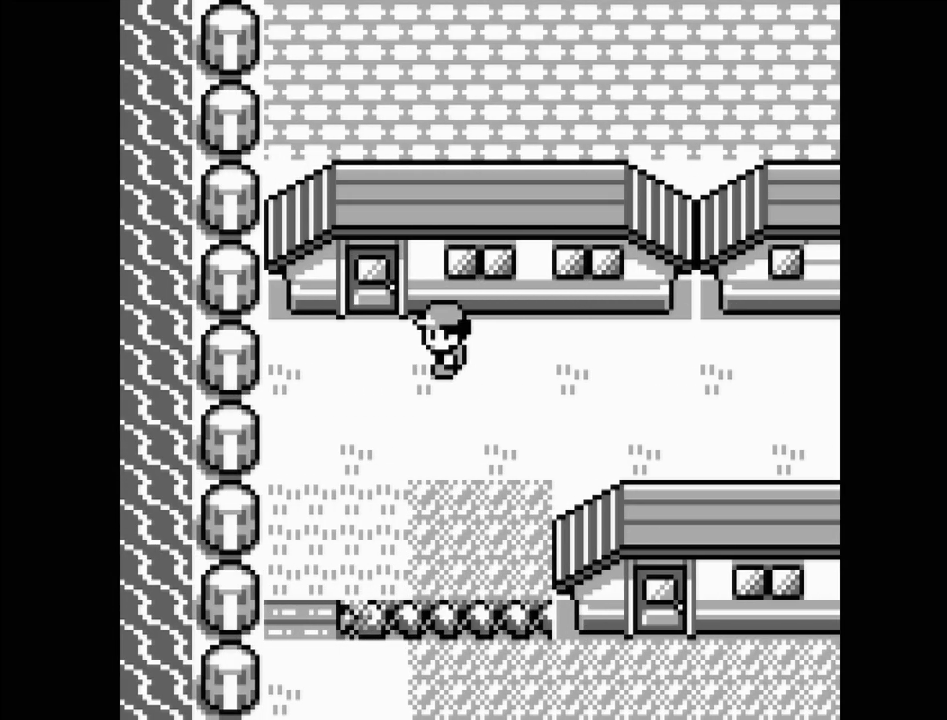
{"buttons": ["DPAD_DOWN"], "events": []}
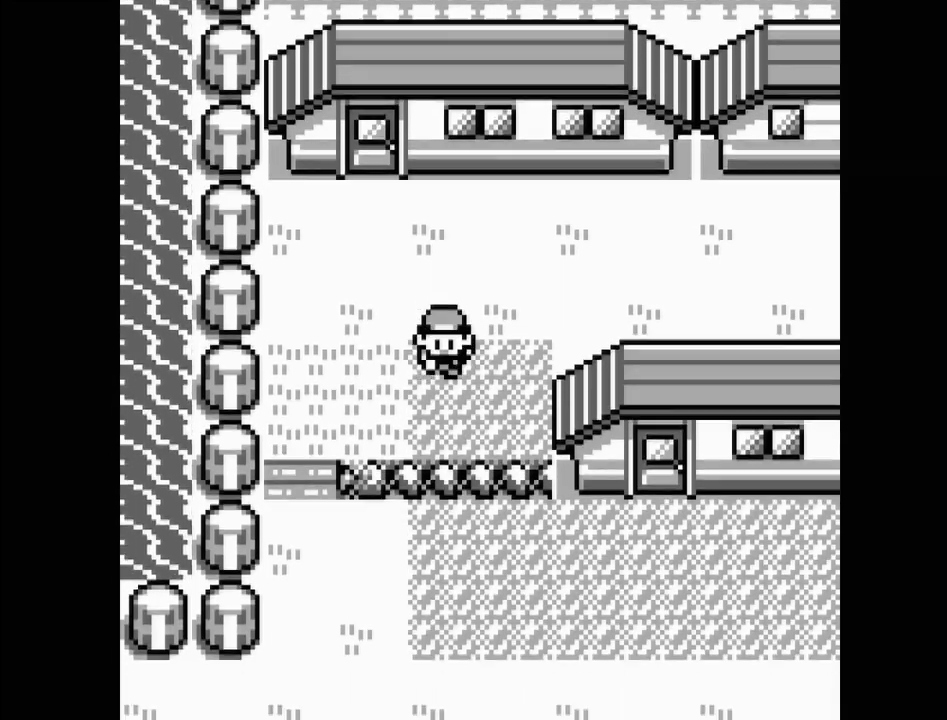
{"buttons": ["DPAD_DOWN"], "events": []}
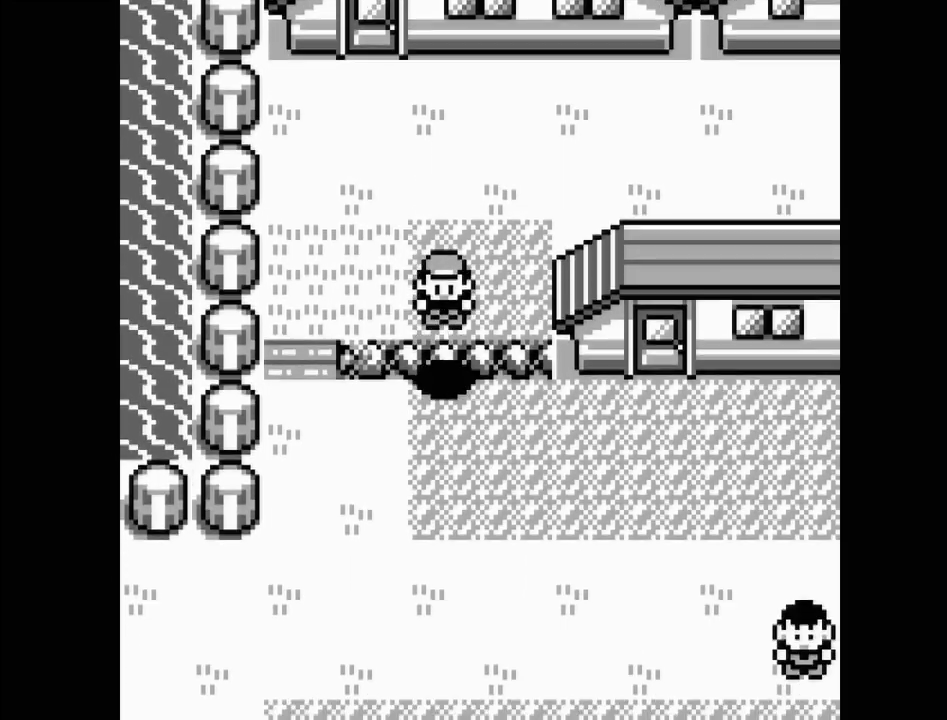
{"buttons": ["DPAD_DOWN"], "events": []}
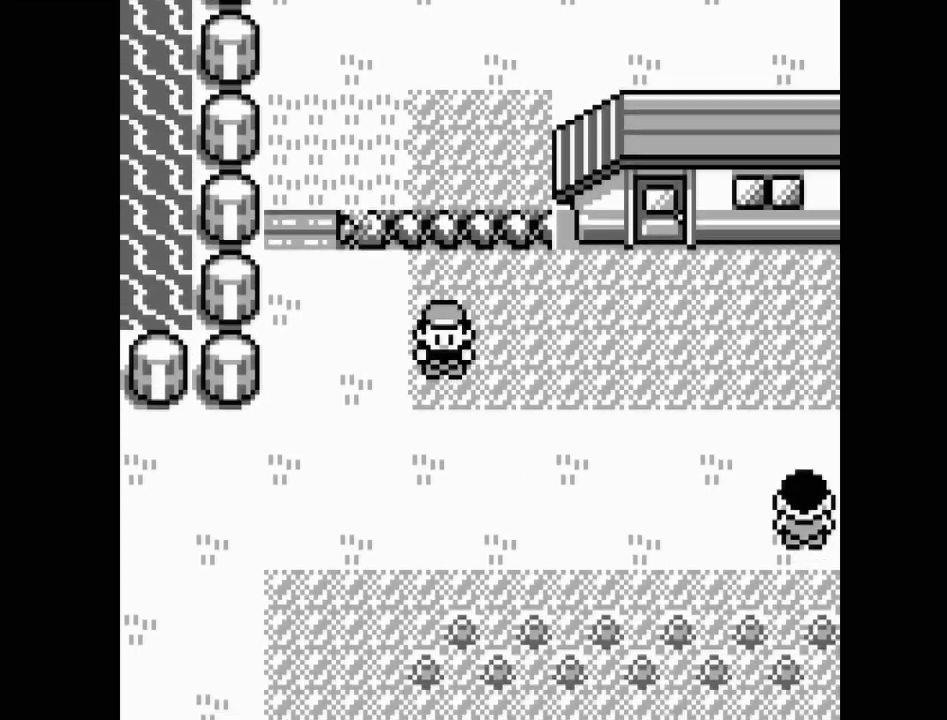
{"buttons": ["DPAD_DOWN"], "events": []}
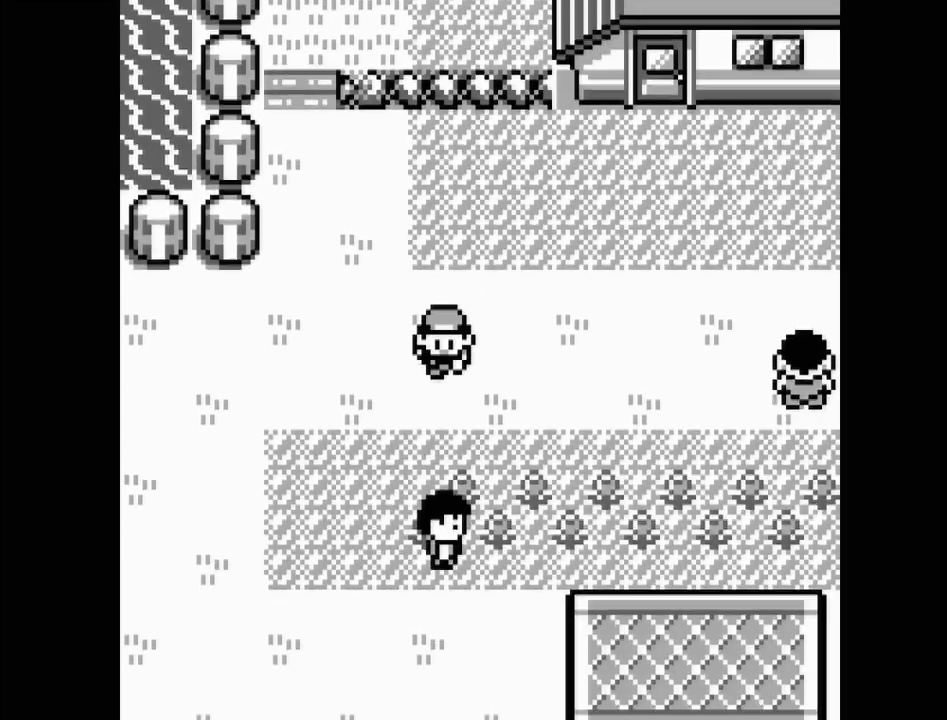
{"buttons": [], "events": [[200, "DPAD_DOWN", "up"], [333, "DPAD_LEFT", "down"], [467, "DPAD_LEFT", "up"]]}
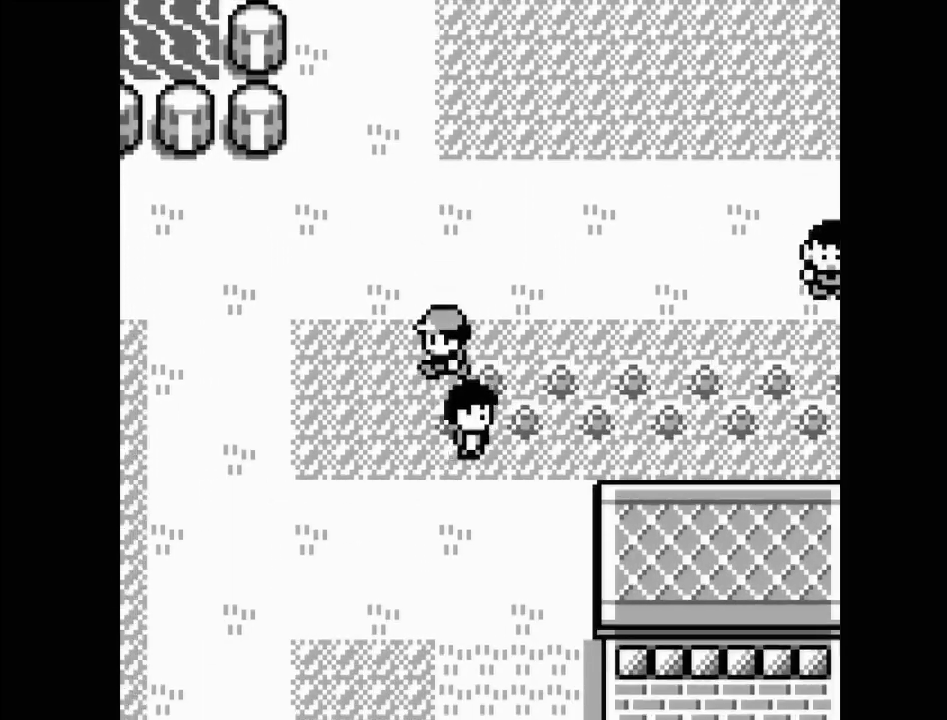
{"buttons": ["DPAD_DOWN"], "events": [[133, "DPAD_DOWN", "down"]]}
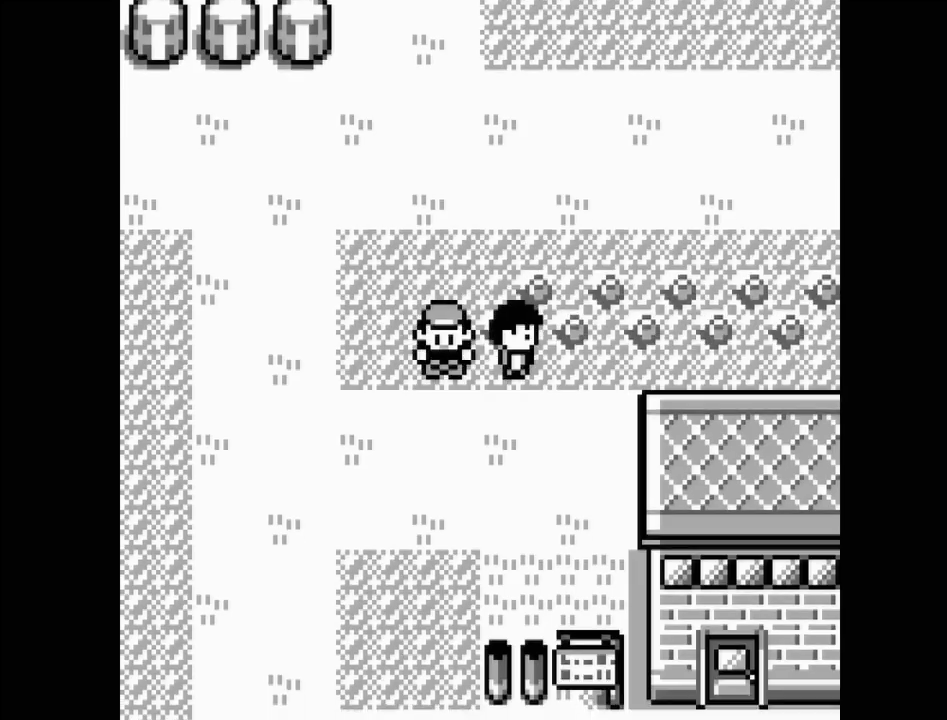
{"buttons": ["DPAD_DOWN"], "events": []}
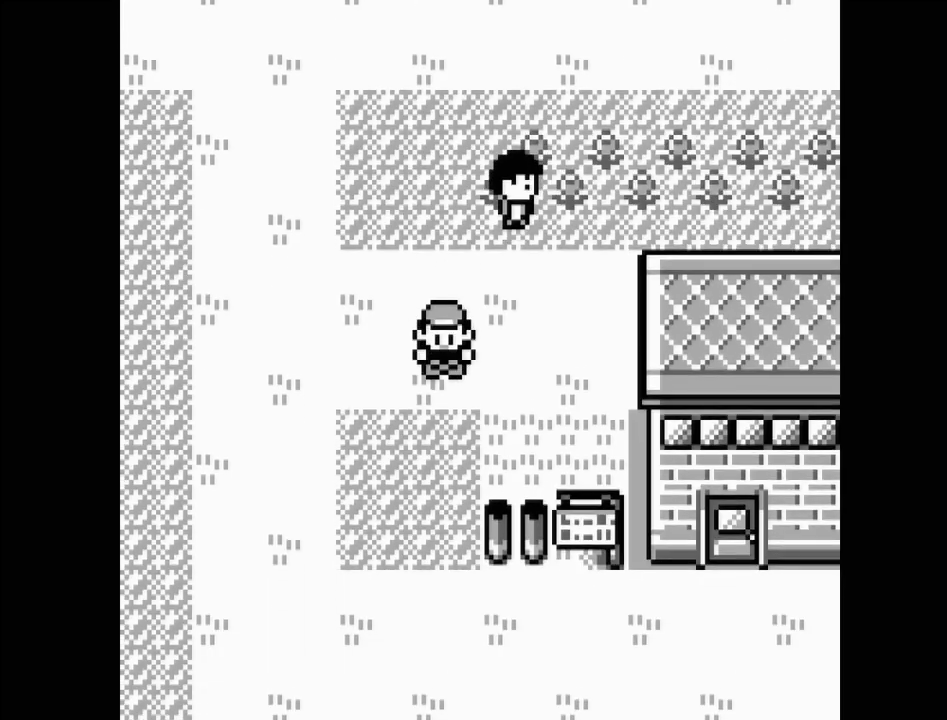
{"buttons": ["DPAD_LEFT"], "events": [[167, "DPAD_DOWN", "up"], [333, "DPAD_LEFT", "down"]]}
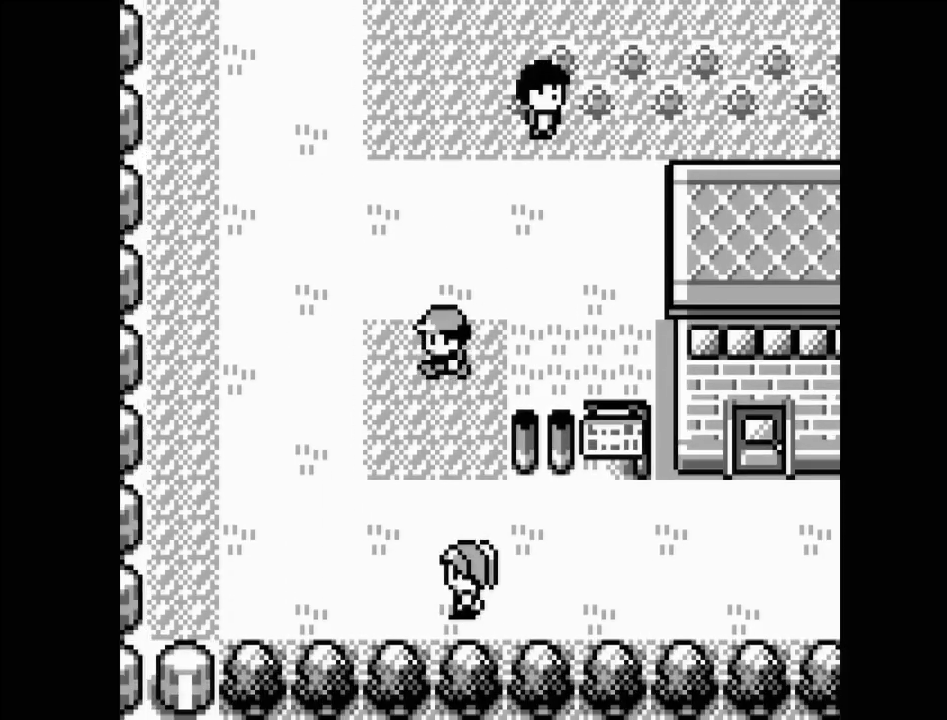
{"buttons": ["DPAD_RIGHT"], "events": [[283, "DPAD_LEFT", "up"], [433, "DPAD_RIGHT", "down"]]}